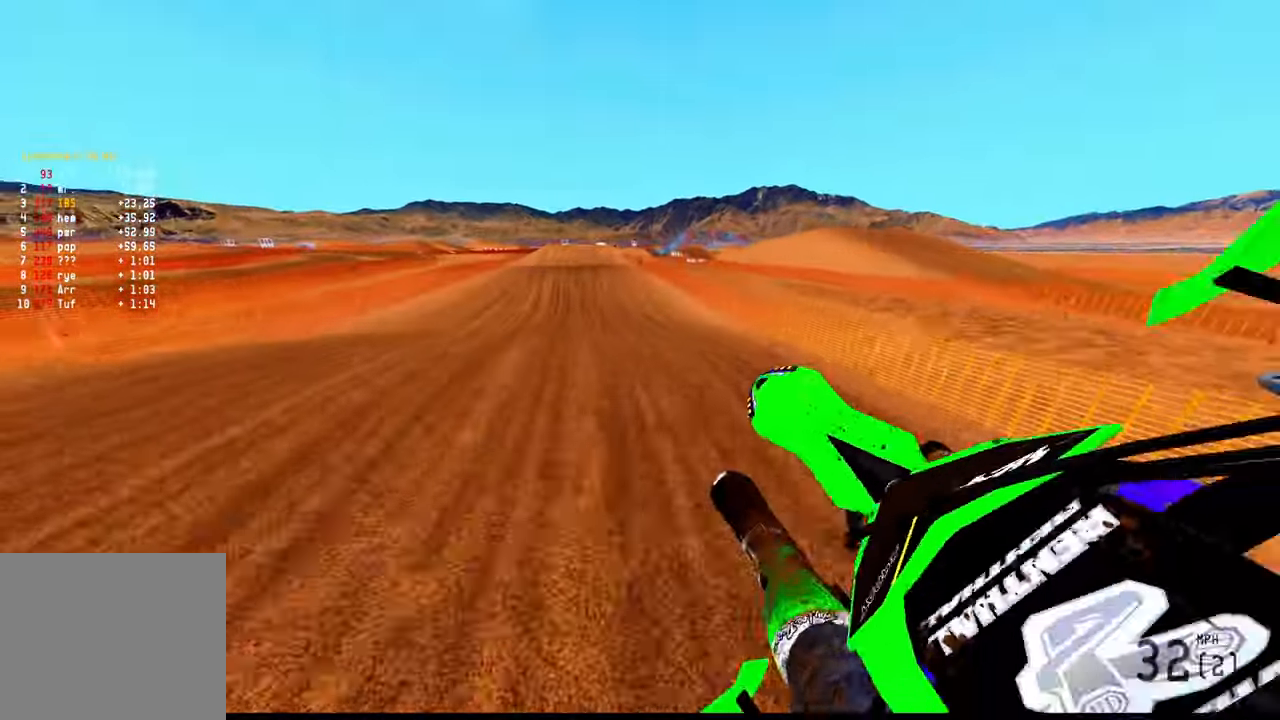
Gameplay with a controller (PlayStation layout); each line is a JSON object with the inputs held at the frame after it. "events" lists button and stick changes between this image and that frame as [ms after this image, input, new state], when the widget could be followed in between.
{"buttons": ["R2"], "left_stick": "left", "right_stick": "up", "events": [[50, "R3", "down"], [167, "R3", "up"], [167, "right_stick", "center"], [234, "left_stick", "center"], [267, "right_stick", "up"], [367, "left_stick", "left"]]}
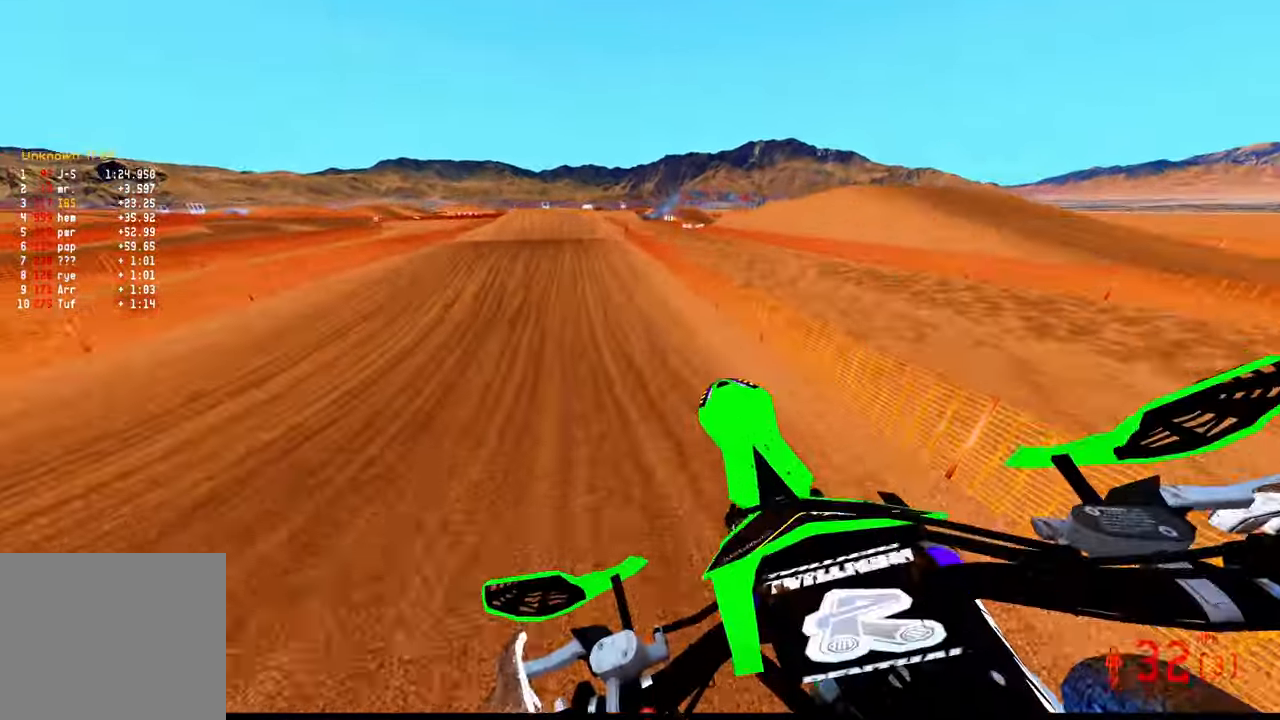
{"buttons": ["R2"], "left_stick": "up", "right_stick": "up", "events": [[17, "left_stick", "center"], [384, "left_stick", "up"]]}
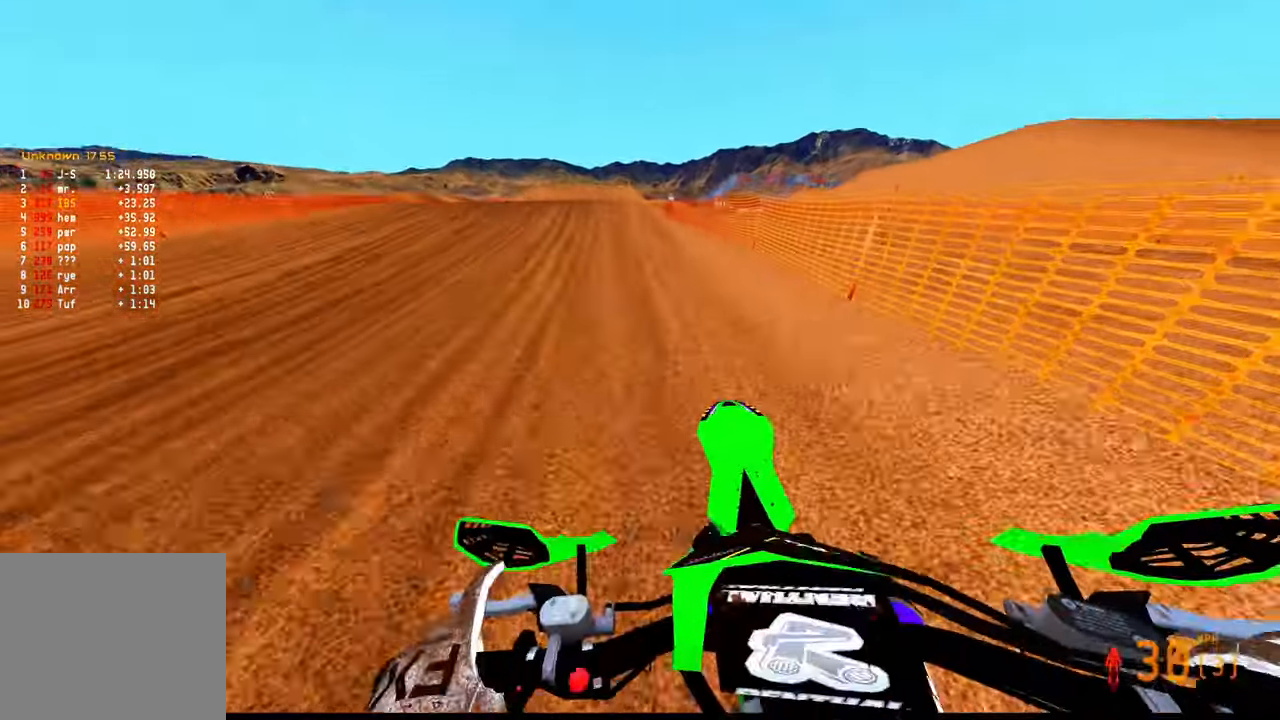
{"buttons": ["R2"], "left_stick": "up", "right_stick": "up", "events": []}
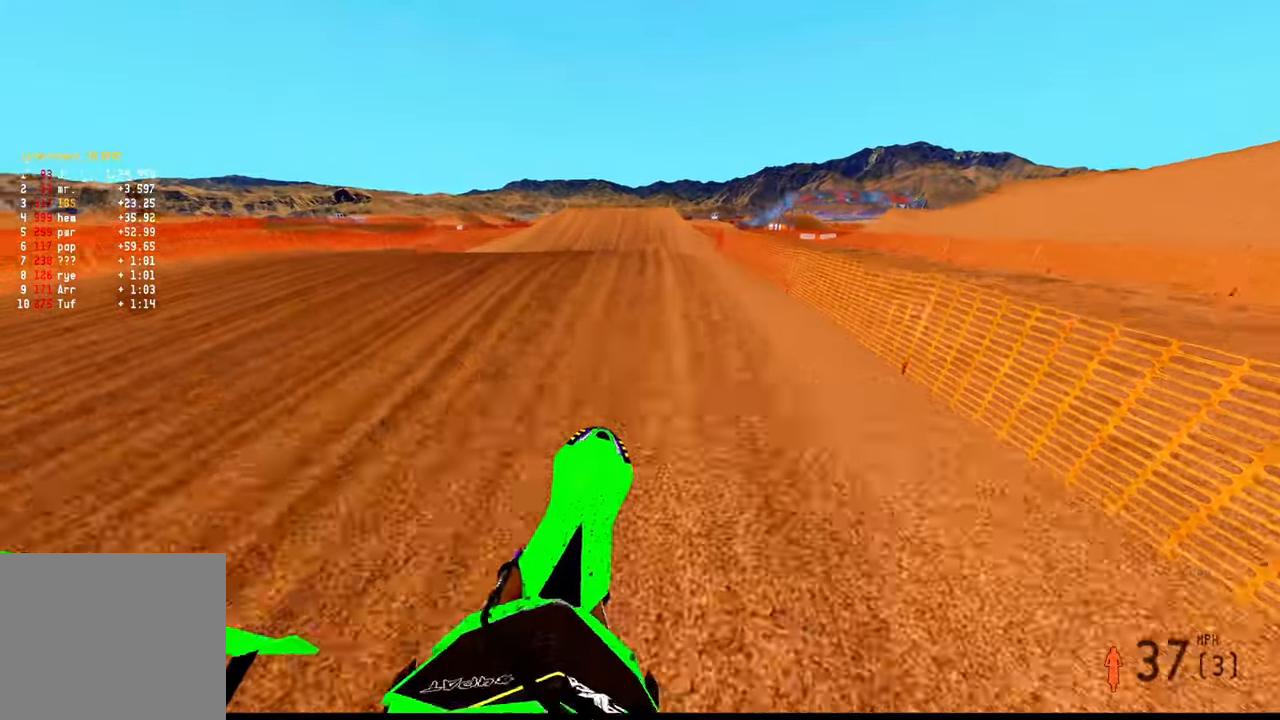
{"buttons": ["R2"], "left_stick": "up-left", "right_stick": "center", "events": [[233, "left_stick", "center"], [450, "left_stick", "up-left"], [450, "right_stick", "center"]]}
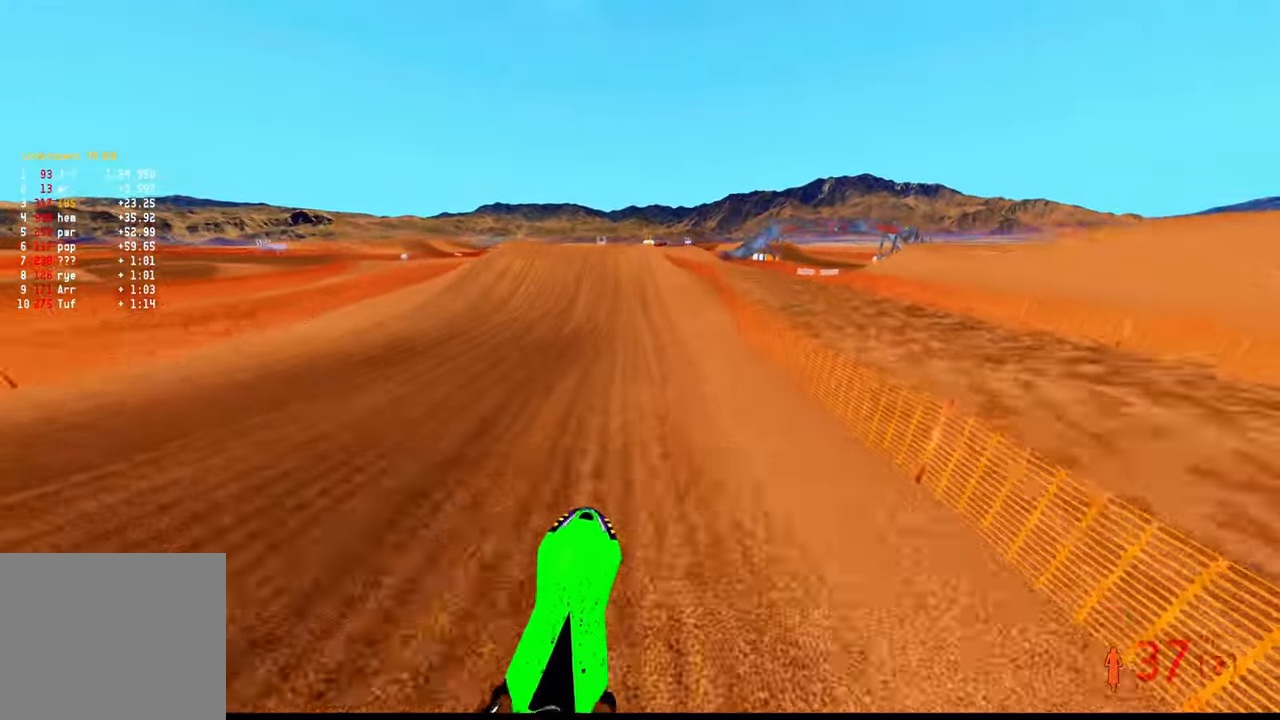
{"buttons": ["R2"], "left_stick": "center", "right_stick": "center", "events": [[200, "left_stick", "center"]]}
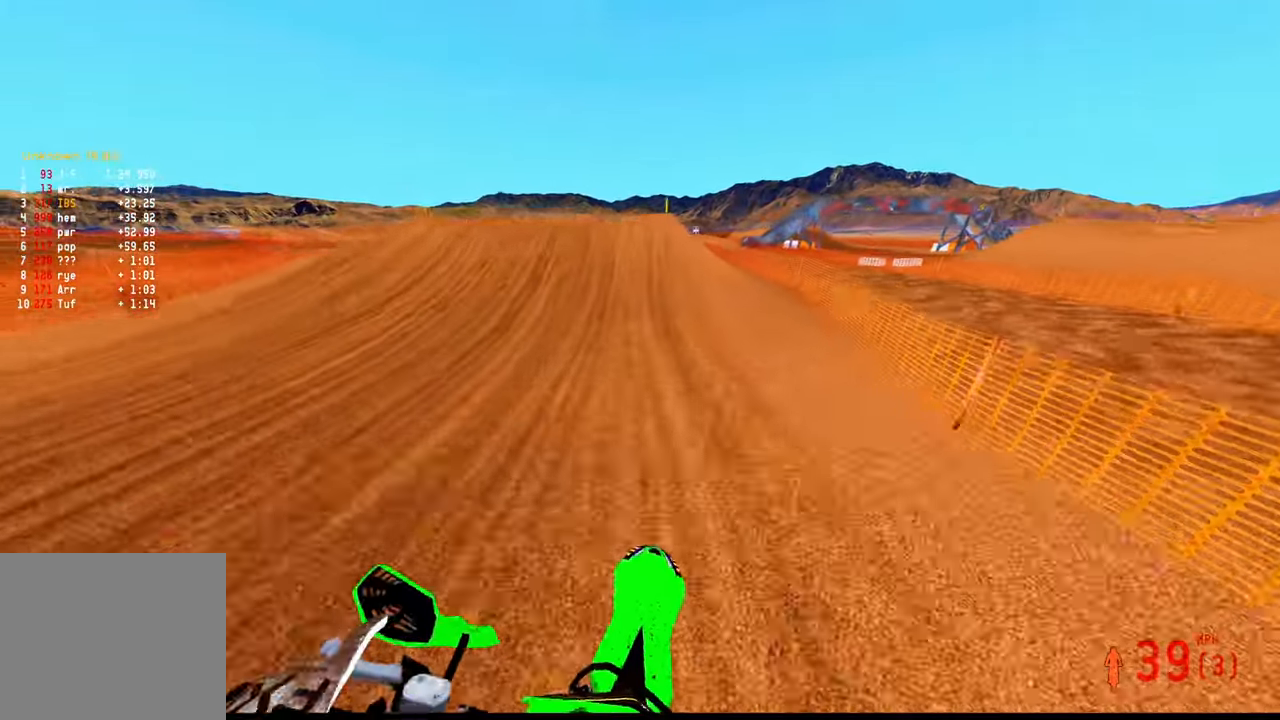
{"buttons": ["R2"], "left_stick": "left", "right_stick": "up", "events": [[300, "right_stick", "up"], [483, "left_stick", "left"]]}
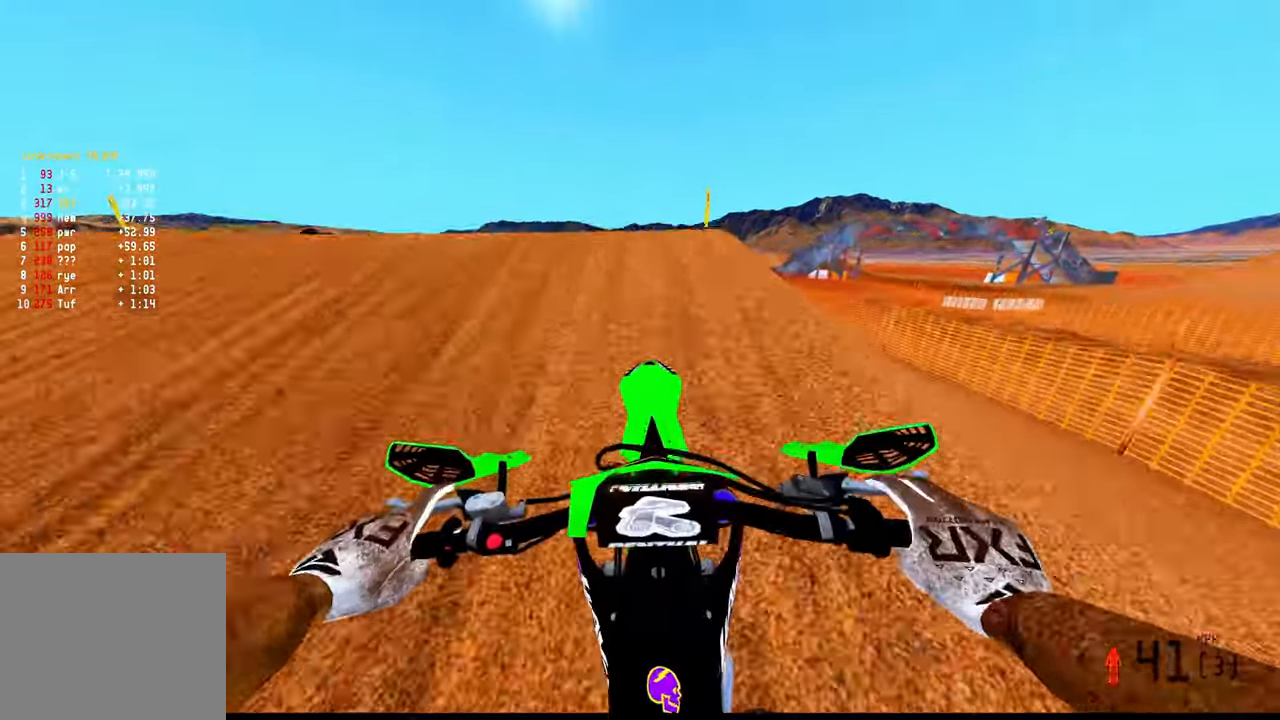
{"buttons": ["R2"], "left_stick": "right", "right_stick": "down", "events": [[33, "R3", "down"], [133, "R3", "up"], [150, "left_stick", "down-left"], [283, "right_stick", "center"], [316, "left_stick", "down-right"], [366, "right_stick", "down"], [466, "left_stick", "right"]]}
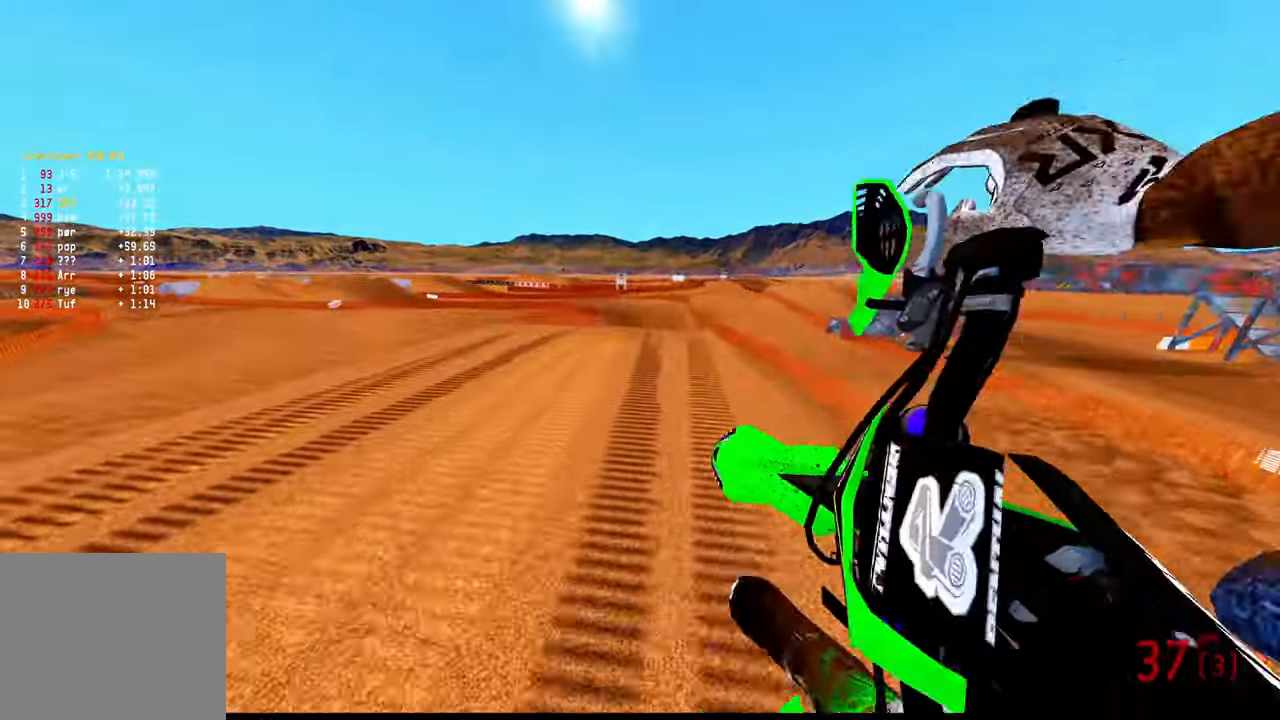
{"buttons": ["R2"], "left_stick": "left", "right_stick": "center", "events": [[350, "left_stick", "center"], [466, "right_stick", "center"], [500, "left_stick", "left"]]}
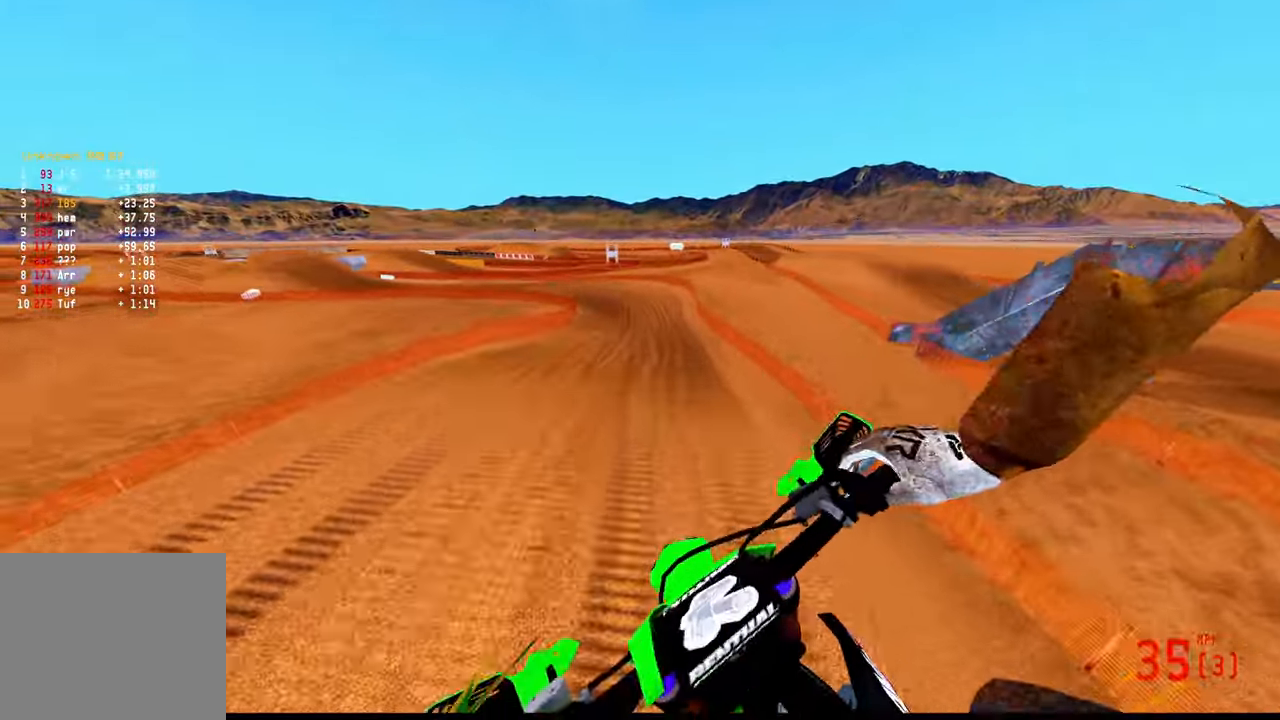
{"buttons": ["R2"], "left_stick": "up", "right_stick": "down", "events": [[100, "R3", "down"], [166, "R3", "up"], [216, "left_stick", "up-left"], [266, "right_stick", "down"], [316, "left_stick", "up"]]}
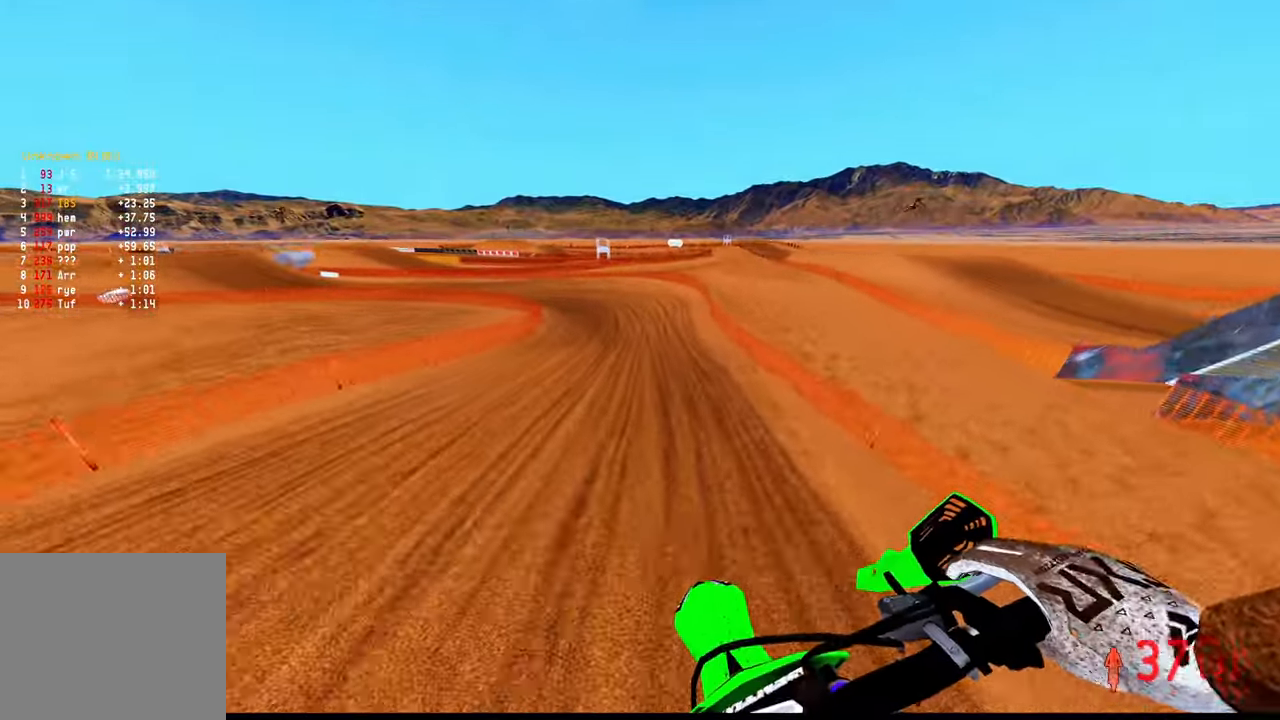
{"buttons": ["R2"], "left_stick": "up-left", "right_stick": "center", "events": [[300, "R3", "down"], [383, "R3", "up"], [483, "right_stick", "center"], [500, "left_stick", "up-left"]]}
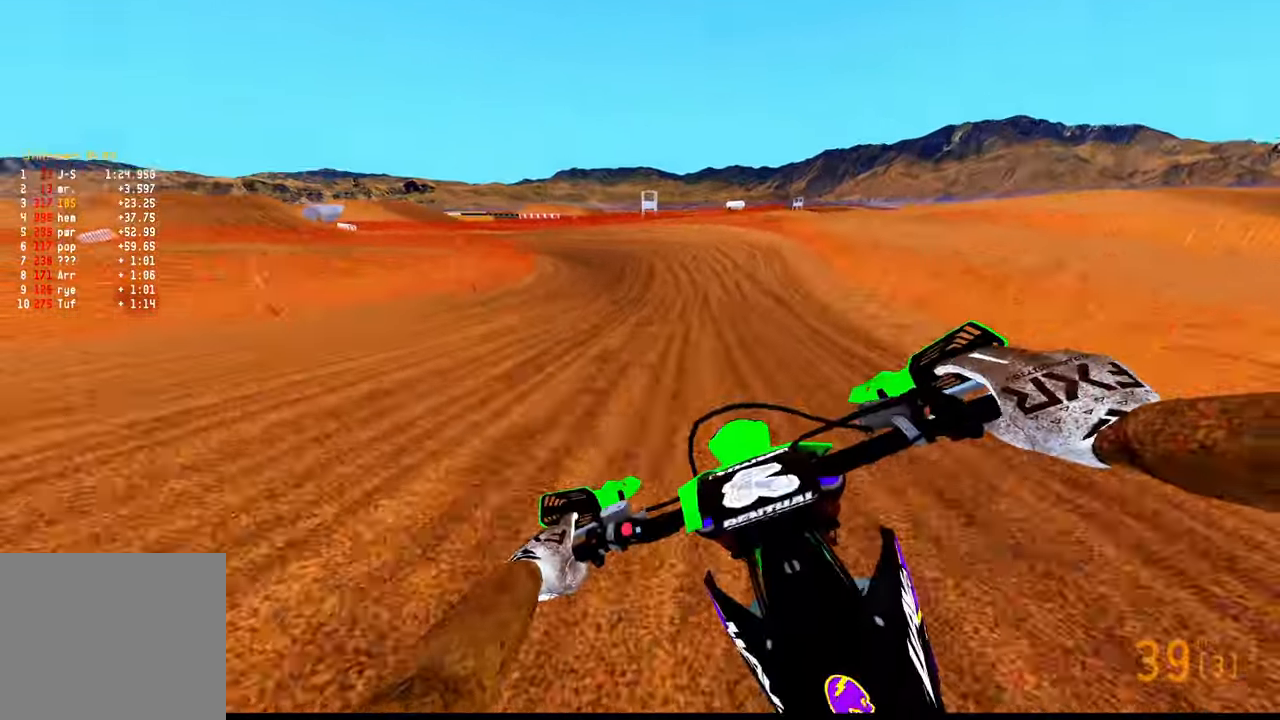
{"buttons": ["R2"], "left_stick": "up-left", "right_stick": "up-right", "events": [[366, "right_stick", "up-right"]]}
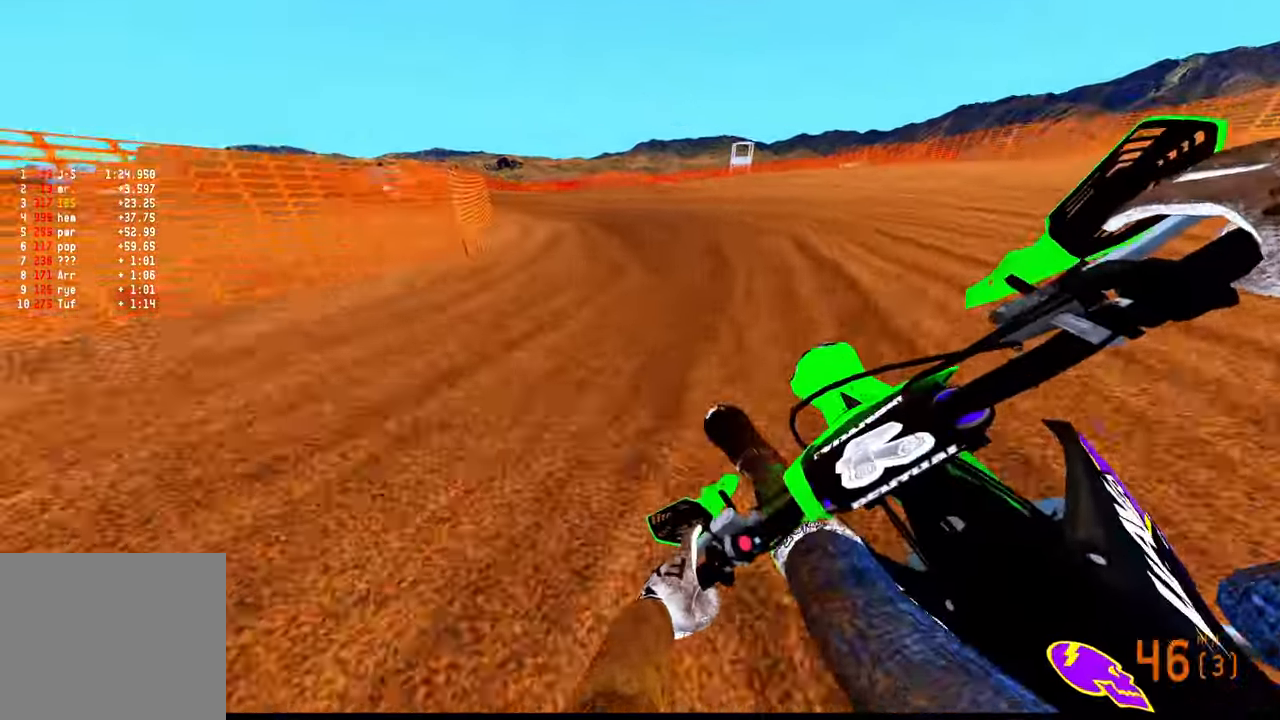
{"buttons": ["R2"], "left_stick": "up-left", "right_stick": "up-right", "events": []}
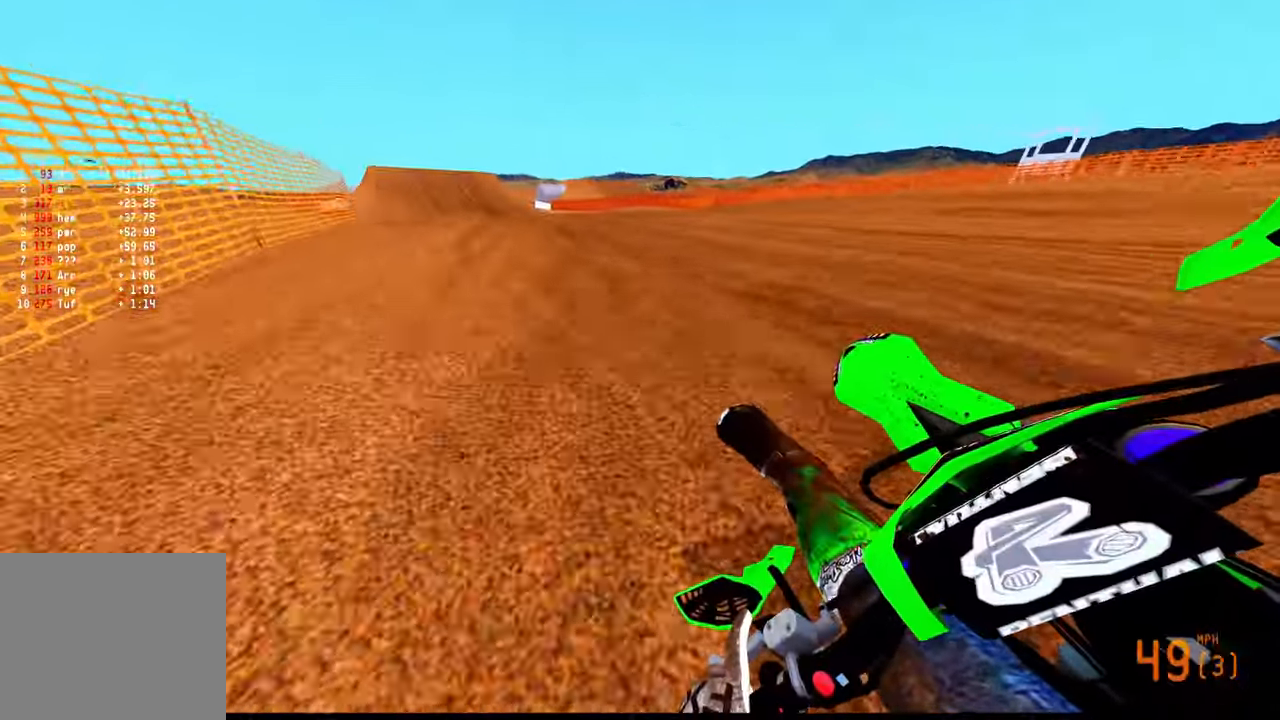
{"buttons": ["R2"], "left_stick": "up-left", "right_stick": "up-right", "events": []}
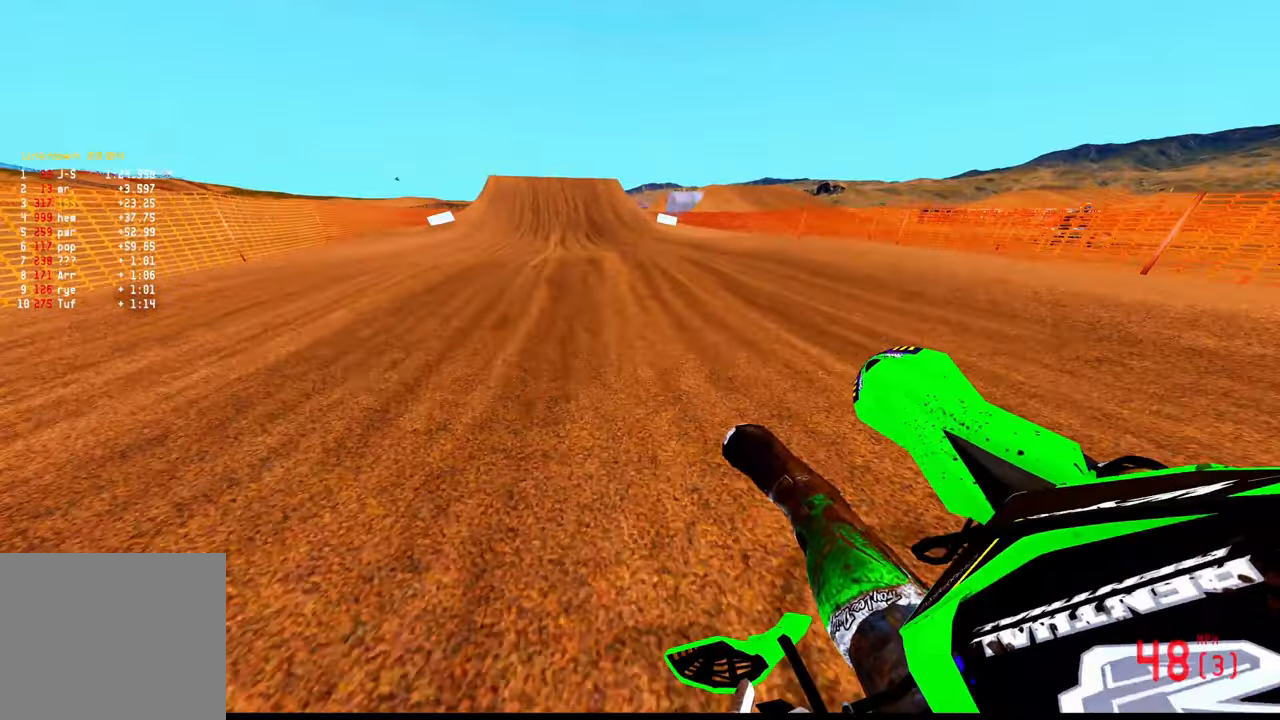
{"buttons": ["R2"], "left_stick": "up", "right_stick": "center", "events": [[367, "left_stick", "up"], [433, "right_stick", "center"]]}
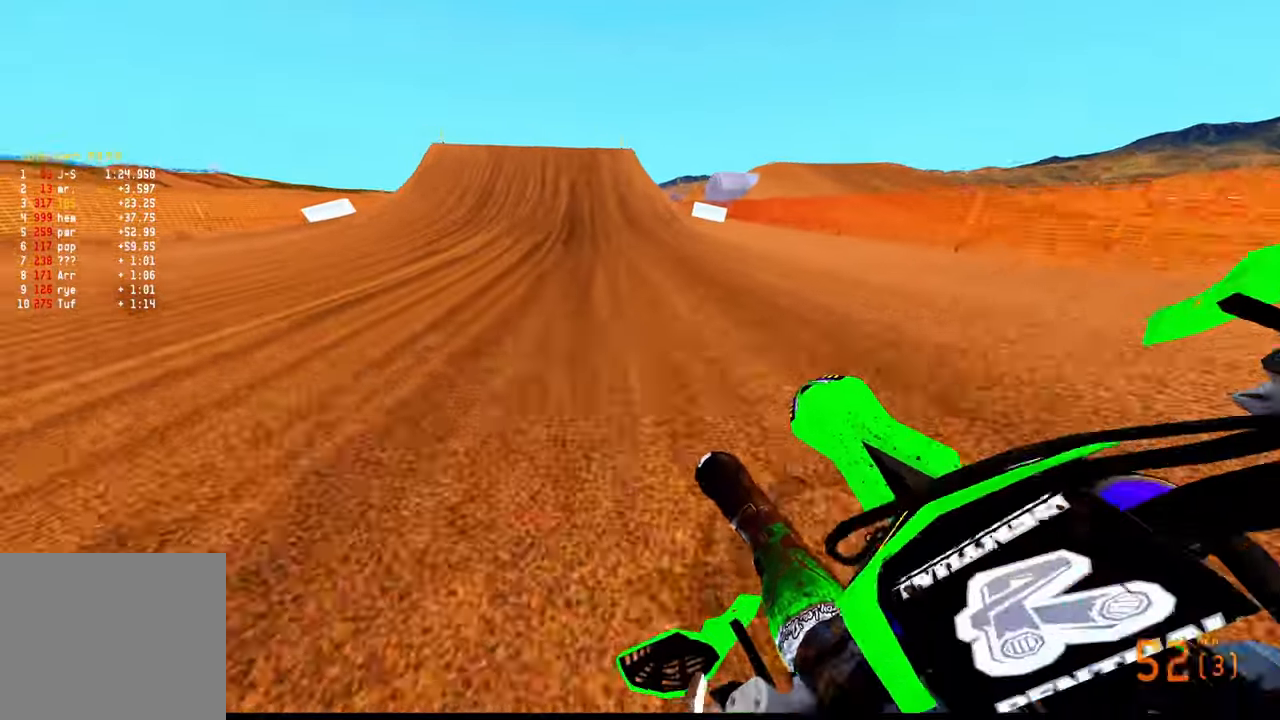
{"buttons": ["R2"], "left_stick": "center", "right_stick": "down-left", "events": [[117, "right_stick", "down-left"], [133, "left_stick", "up-right"], [267, "left_stick", "center"], [300, "R3", "down"], [433, "R3", "up"]]}
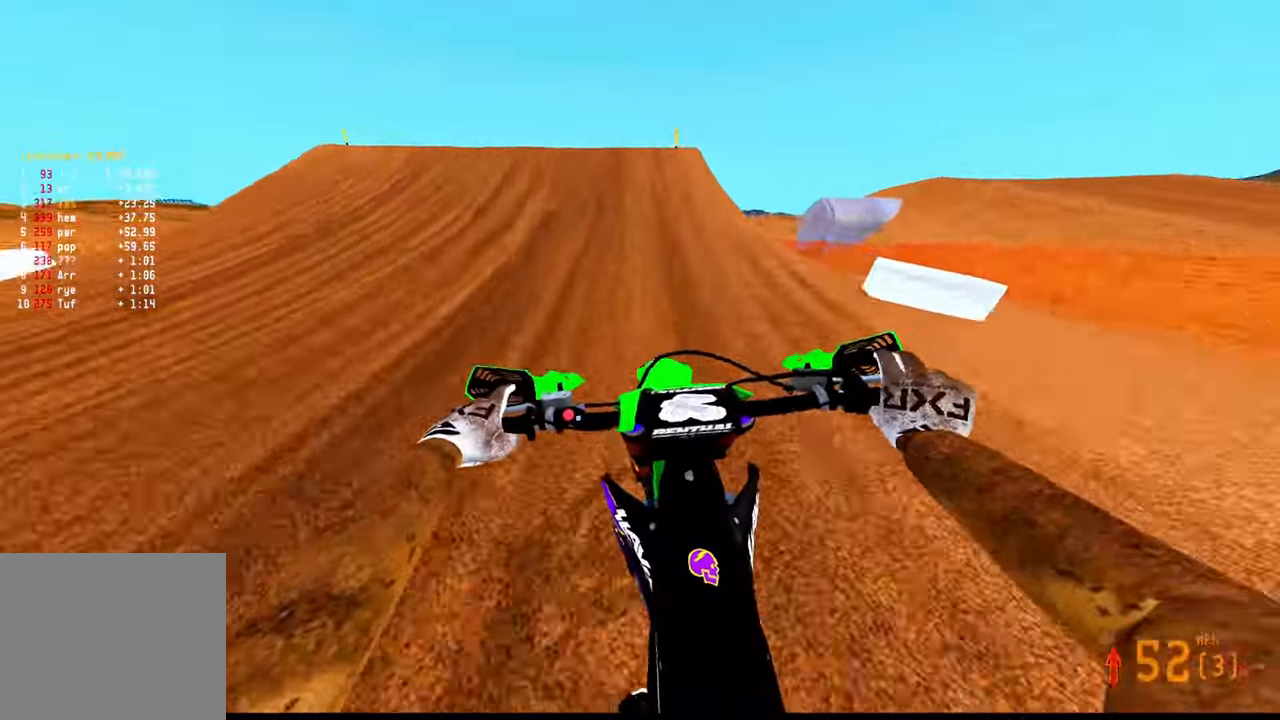
{"buttons": [], "left_stick": "down-left", "right_stick": "down", "events": [[133, "left_stick", "left"], [150, "R2", "up"], [167, "right_stick", "down"], [300, "R3", "down"], [400, "R3", "up"], [400, "left_stick", "down-left"]]}
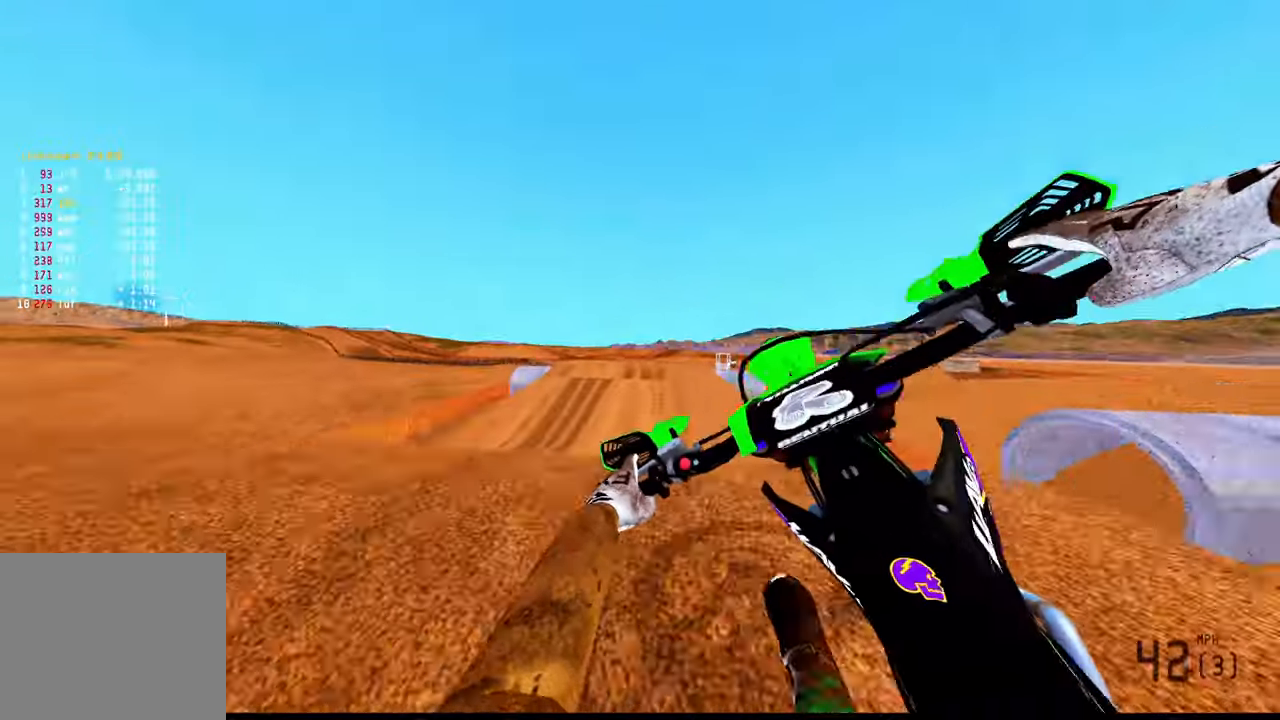
{"buttons": ["R2"], "left_stick": "down-right", "right_stick": "down-left", "events": [[17, "SQUARE", "down"], [67, "left_stick", "down"], [100, "SQUARE", "up"], [233, "left_stick", "down-right"], [350, "R2", "down"], [417, "right_stick", "down-left"]]}
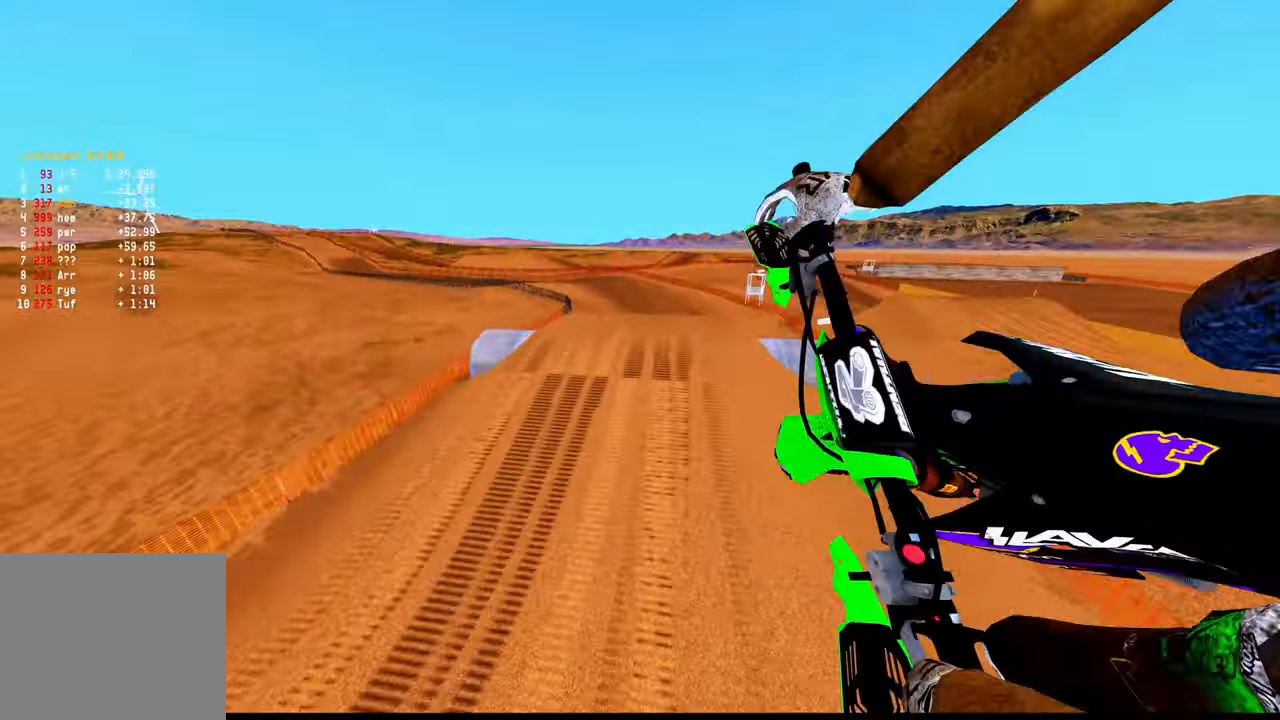
{"buttons": ["R2"], "left_stick": "left", "right_stick": "up"}
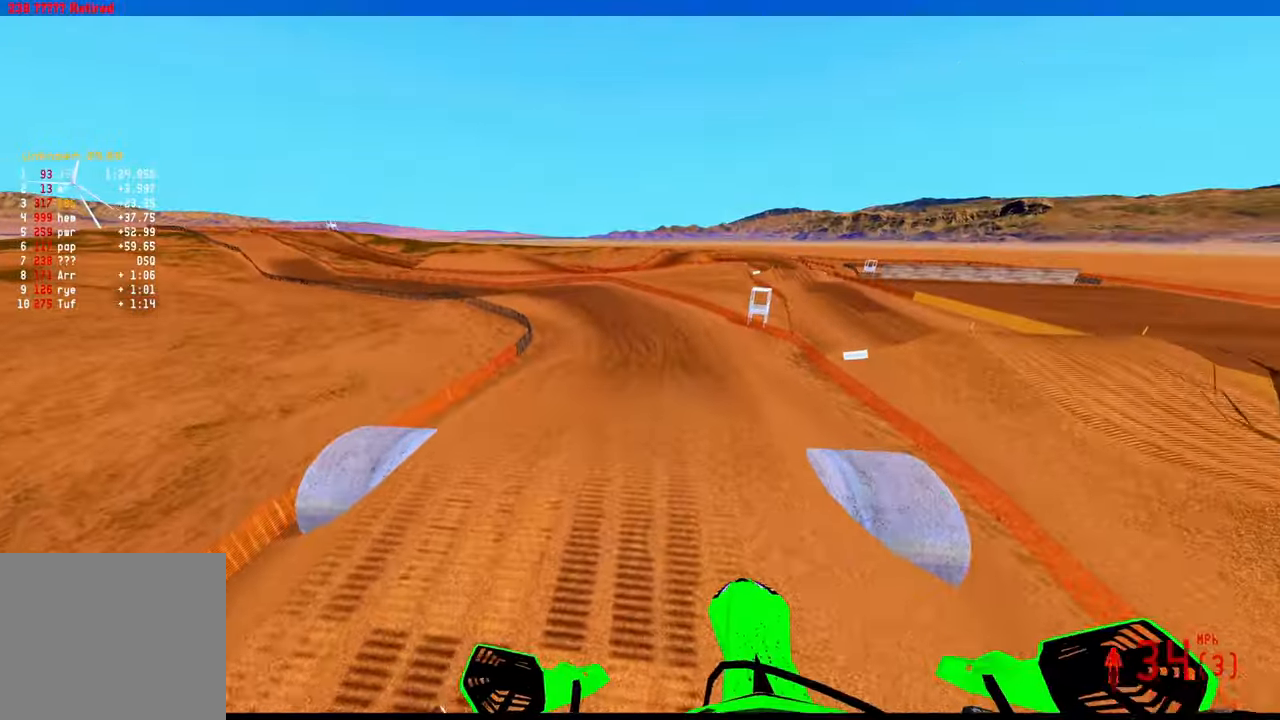
{"buttons": ["R2"], "left_stick": "down-right", "right_stick": "up"}
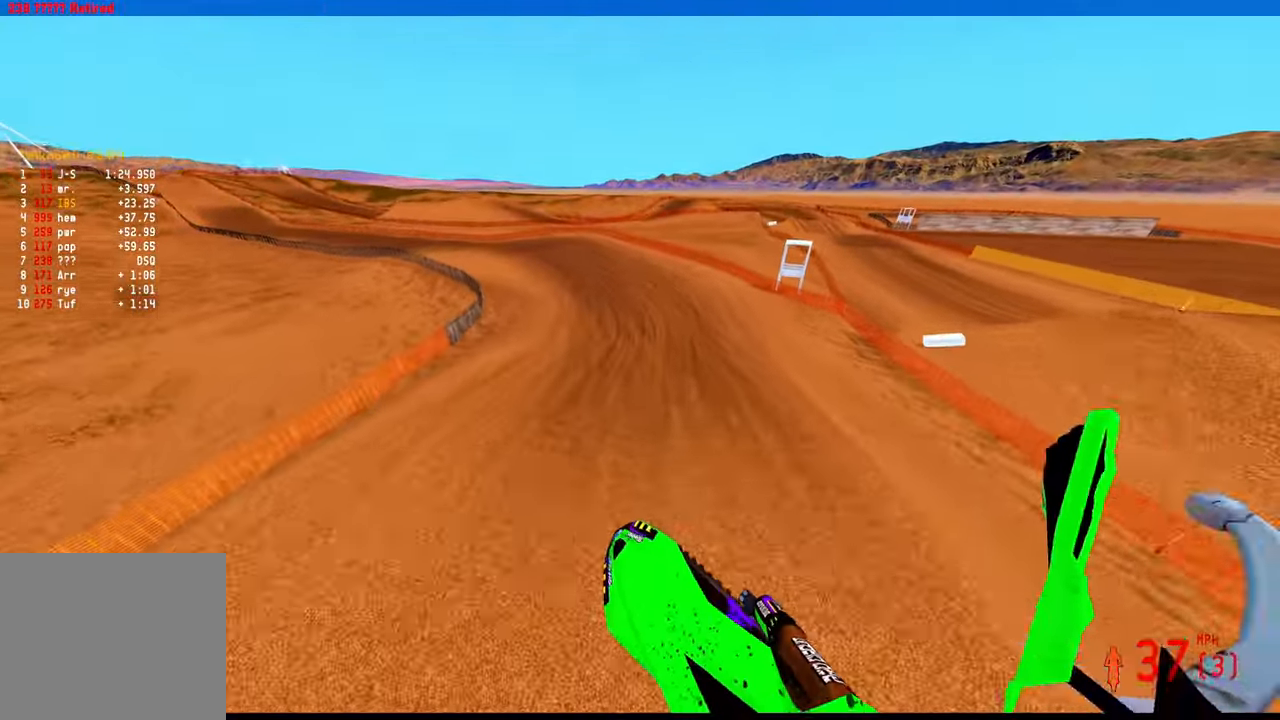
{"buttons": ["R2", "R3"], "left_stick": "up-left", "right_stick": "center", "events": [[333, "left_stick", "center"], [433, "left_stick", "up-left"], [433, "right_stick", "center"], [500, "R3", "down"]]}
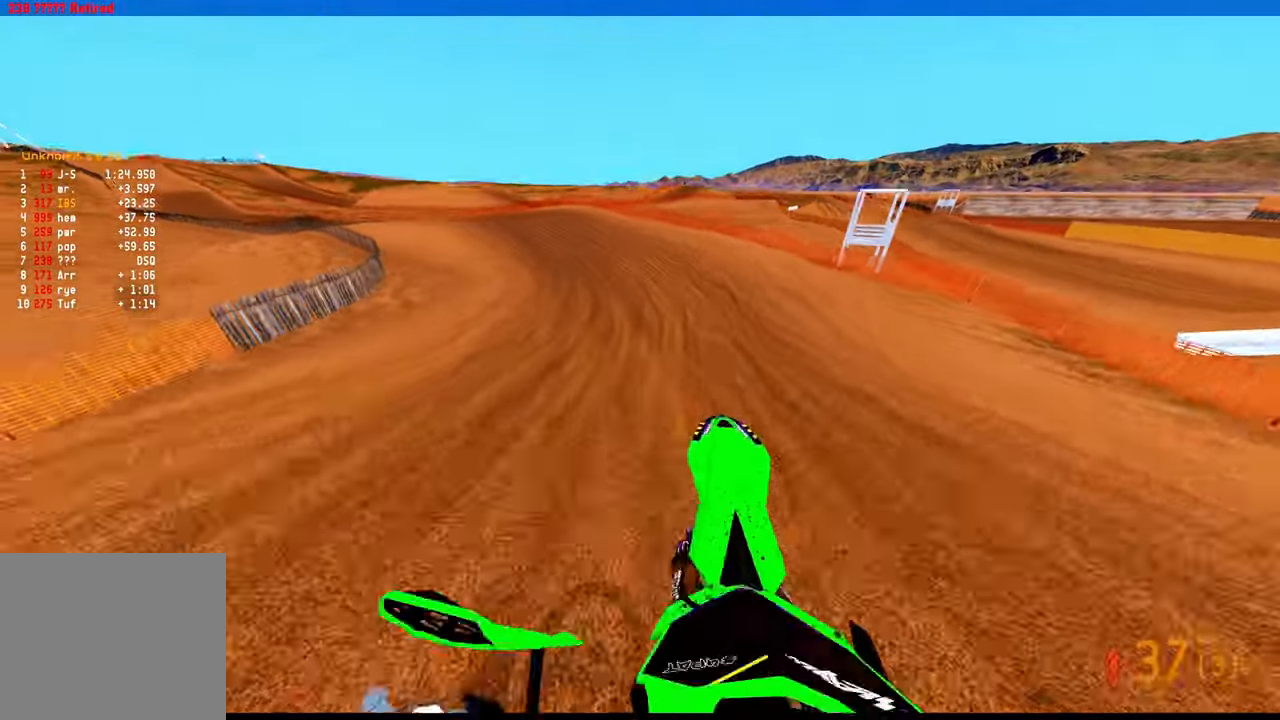
{"buttons": ["R2"], "left_stick": "up-left", "right_stick": "center", "events": [[100, "R3", "up"]]}
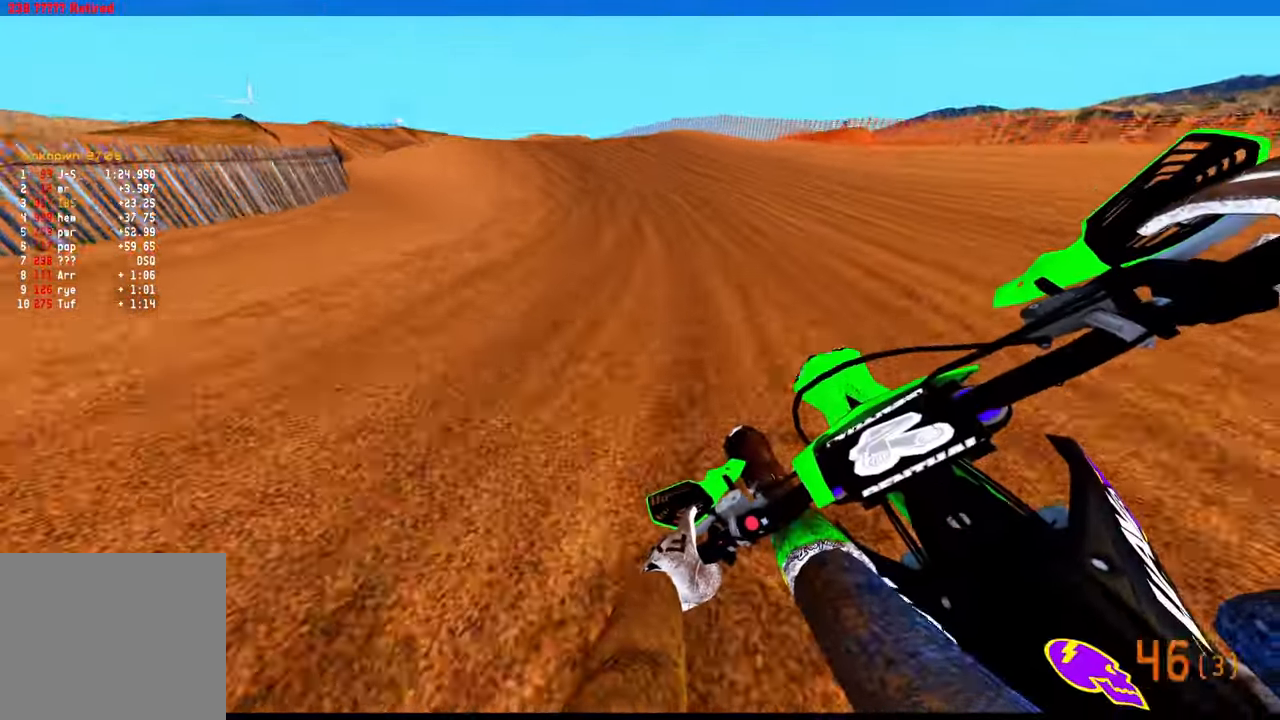
{"buttons": ["R2", "R3"], "left_stick": "up-left", "right_stick": "up-left", "events": [[450, "R3", "down"], [483, "right_stick", "up-left"]]}
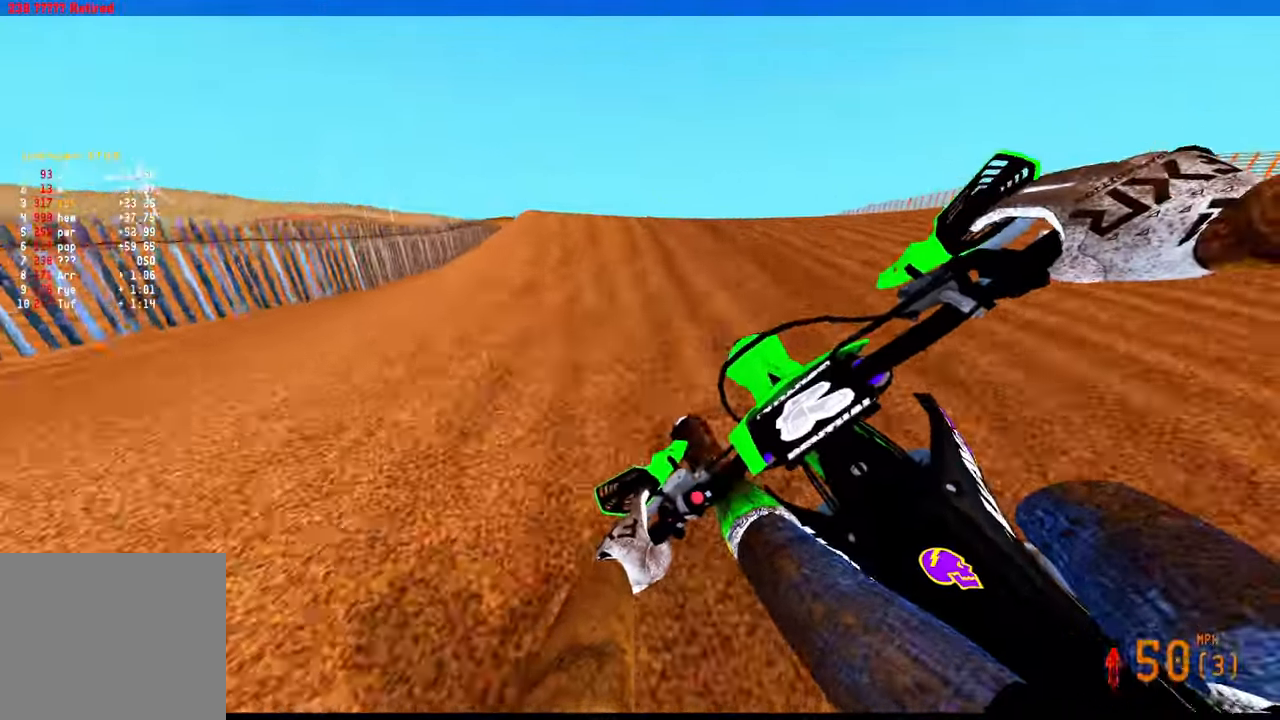
{"buttons": ["R2"], "left_stick": "up-left", "right_stick": "center", "events": [[50, "R3", "up"], [50, "right_stick", "up"], [250, "R3", "down"], [317, "R3", "up"], [467, "right_stick", "center"]]}
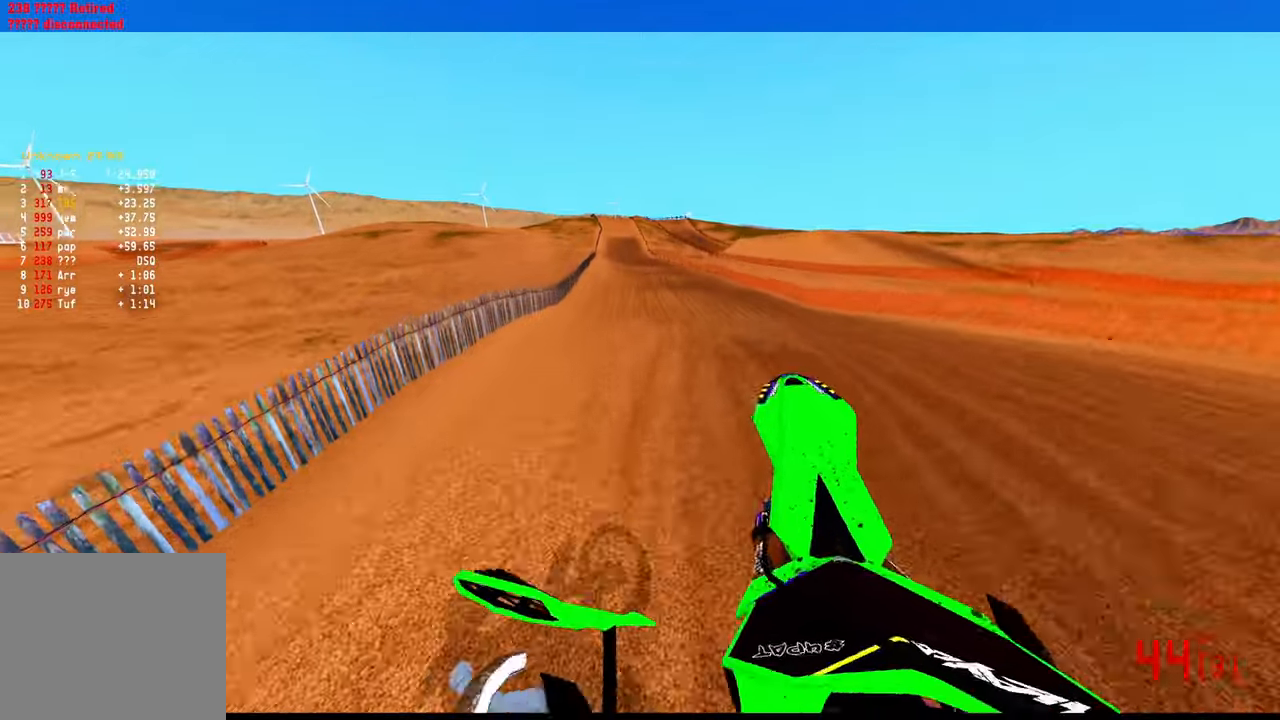
{"buttons": ["R2"], "left_stick": "down", "right_stick": "up", "events": [[34, "left_stick", "center"], [184, "left_stick", "down"], [267, "R3", "down"], [317, "R3", "up"], [384, "right_stick", "up"]]}
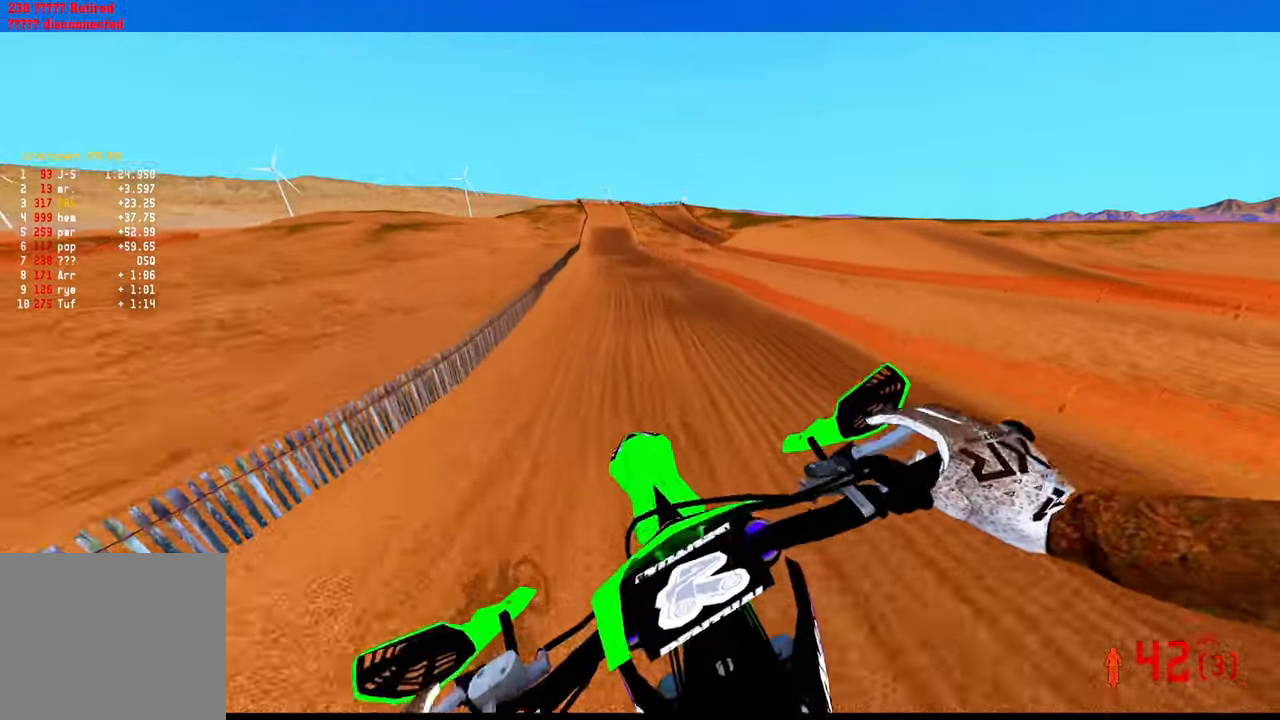
{"buttons": ["R2"], "left_stick": "down", "right_stick": "up", "events": []}
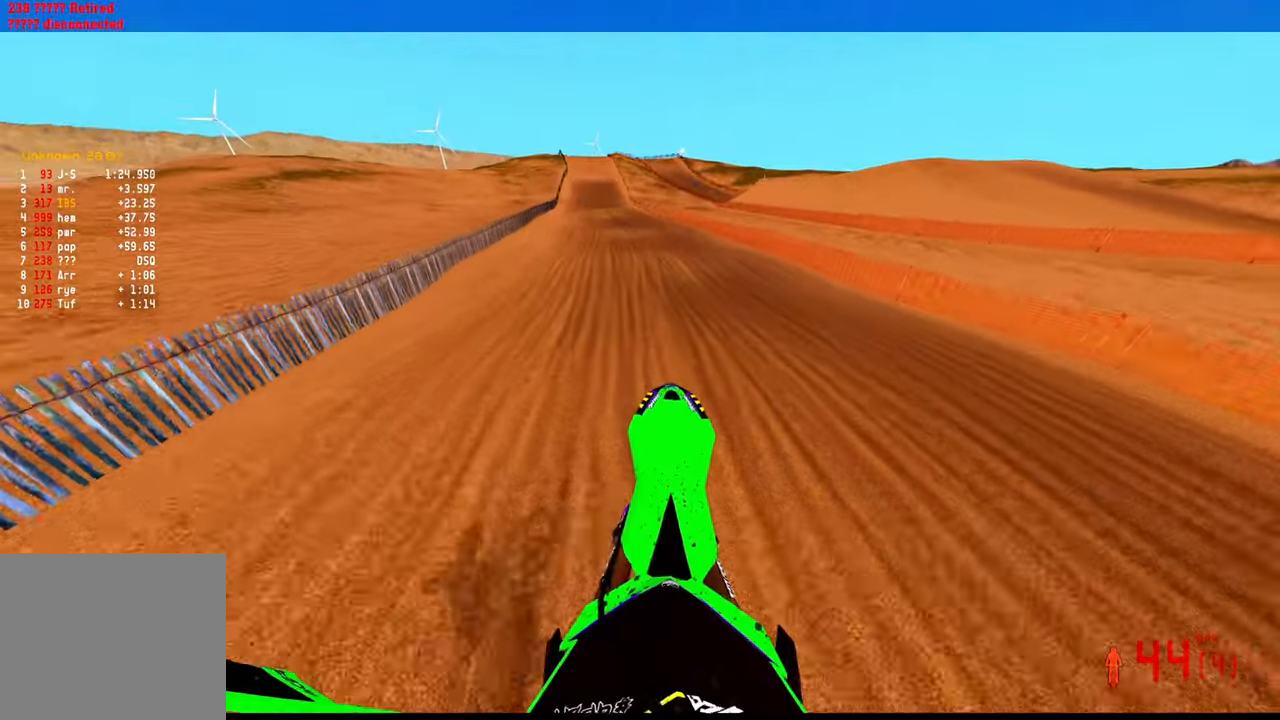
{"buttons": ["R2"], "left_stick": "up-left", "right_stick": "center", "events": [[34, "left_stick", "center"], [100, "right_stick", "center"], [167, "R3", "down"], [250, "R3", "up"], [317, "left_stick", "up-left"]]}
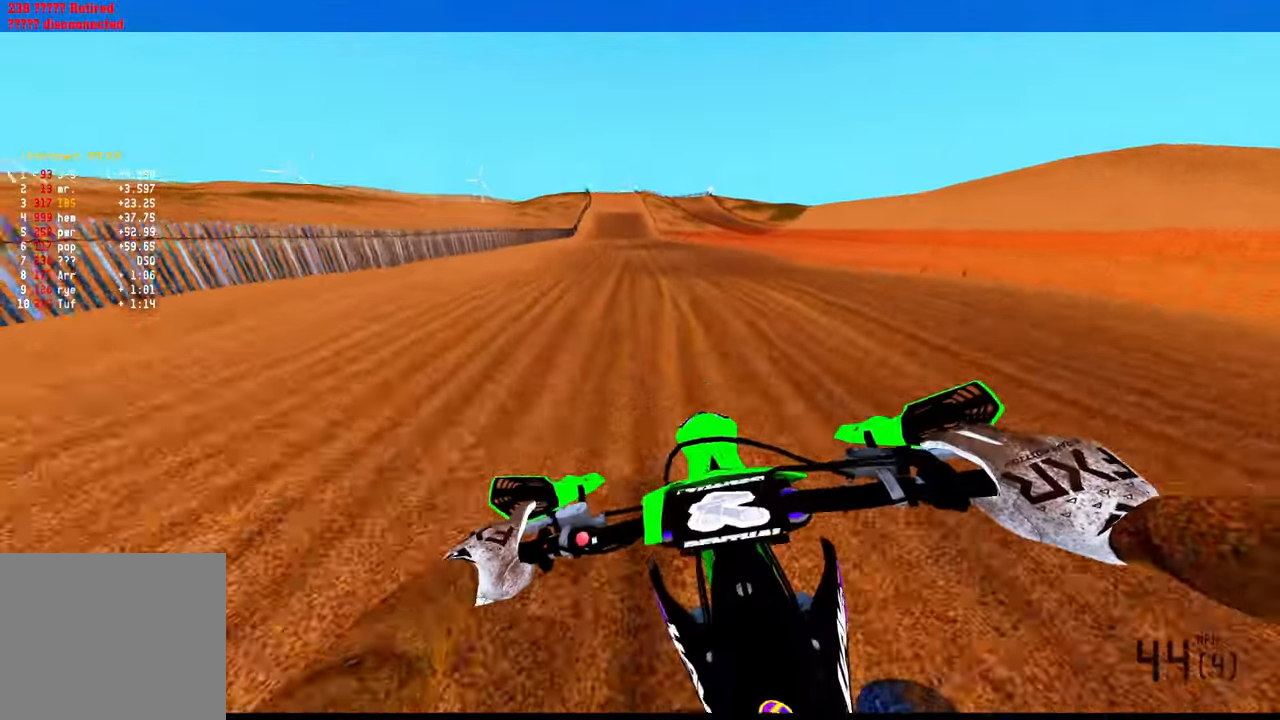
{"buttons": ["R2"], "left_stick": "left", "right_stick": "down", "events": [[67, "left_stick", "center"], [500, "left_stick", "left"], [500, "right_stick", "down"]]}
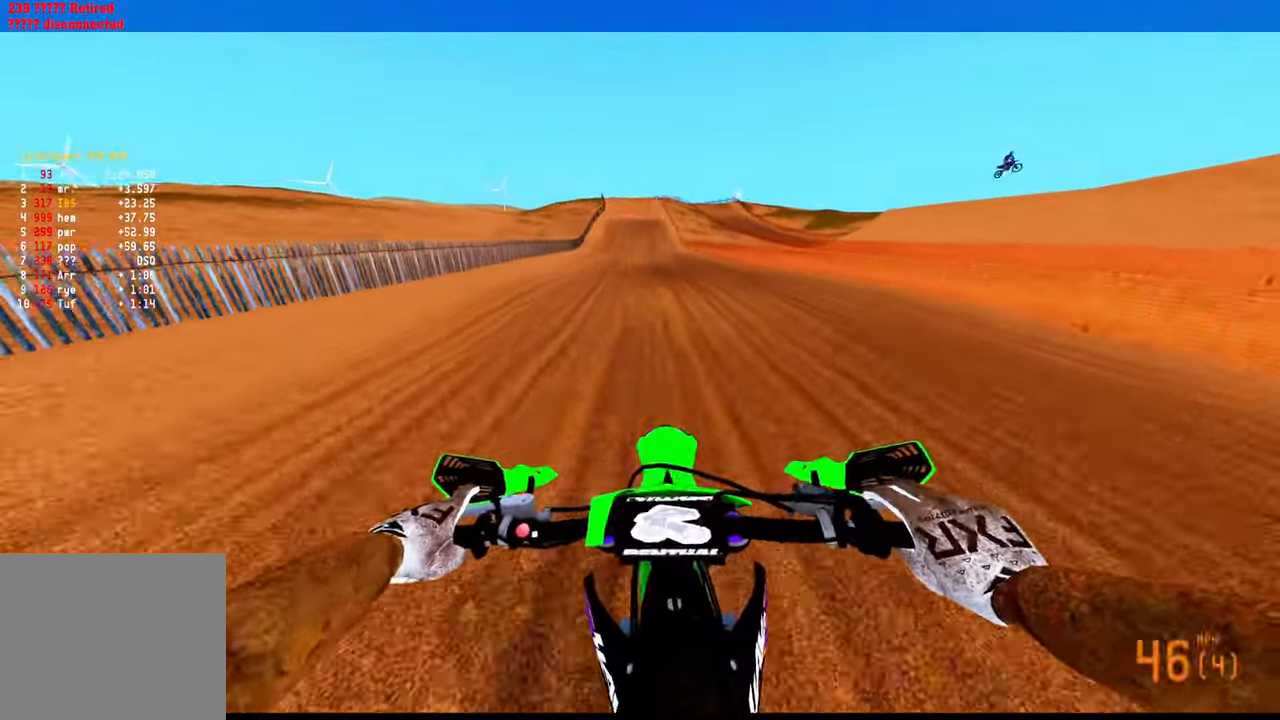
{"buttons": ["R2"], "left_stick": "center", "right_stick": "down"}
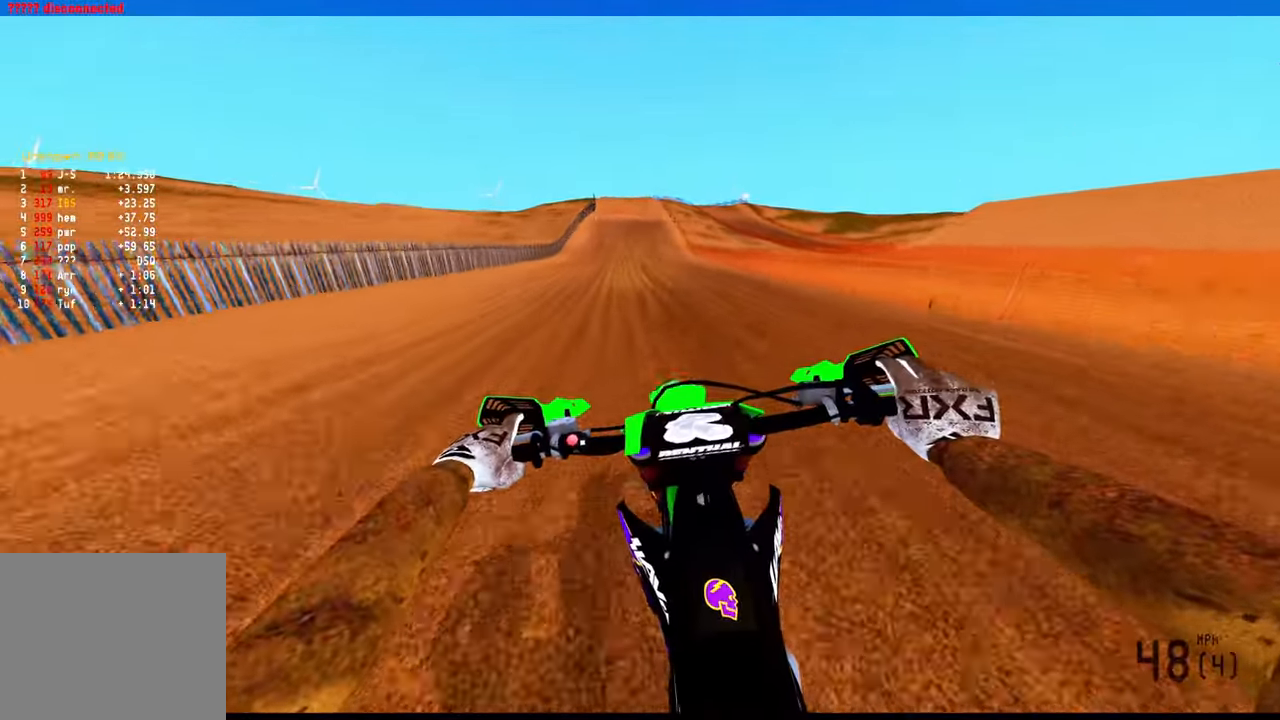
{"buttons": ["R2"], "left_stick": "center", "right_stick": "down", "events": []}